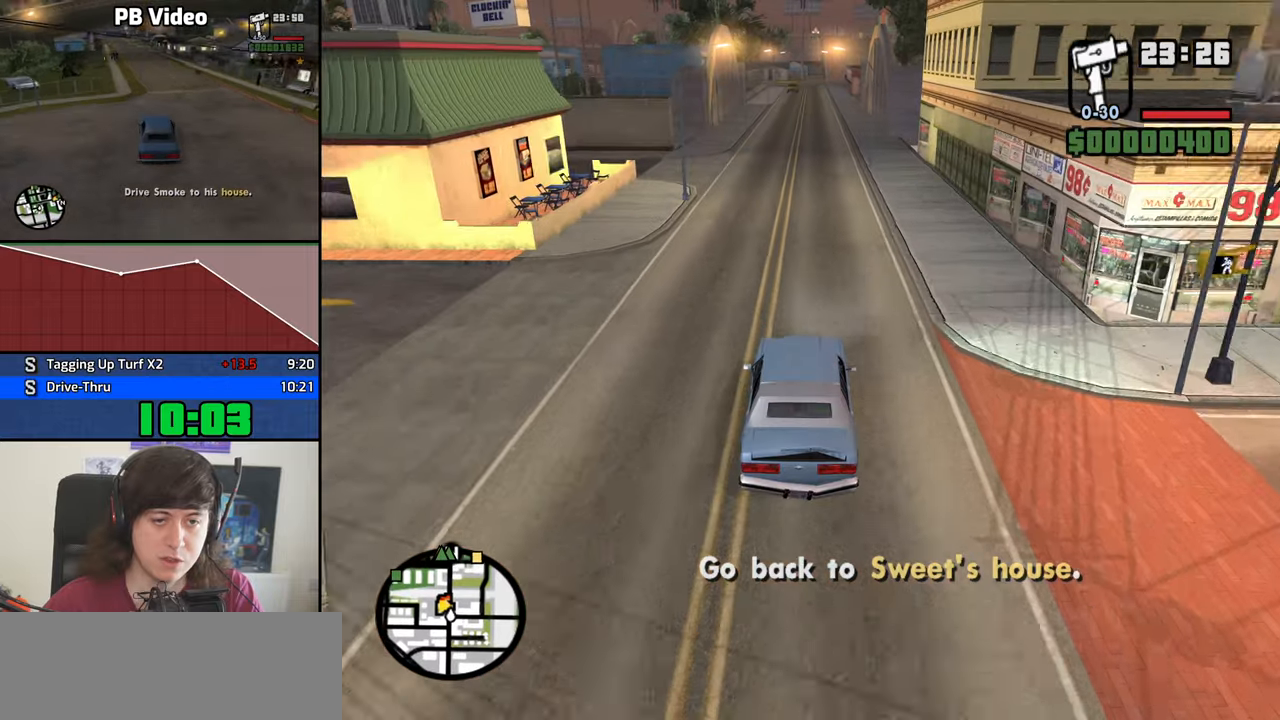
Gameplay with keyboard; each line is a JSON object with the keys held at the frame after it. "events" lists presses ("down") and releases ("up") of "1", "2", "3", "4", "5", "6", "8", "a", "alt", "b", "c", "ctrl", "d", "dn", "down", "e", "escape", "f", "f1", "f2", "f3", "g", "h", "left", "n", "num2", "q", "r", "right", "s", "shift", "space", "t", "tab", "v", "w", "x", "y" and "z" between this image and that frame as [ms after this image, input, new state], when the widget could be followed in between. No other keys are recorded. Mouse input is not recorded. Key names are as the overlay labels them; some are game actions (e.g. jump) rather than physical keys. Not read: other_keys.
{"keys": ["w"], "events": [[33, "6", "down"], [117, "6", "up"], [217, "6", "down"], [317, "6", "up"], [350, "6", "down"], [450, "6", "up"]]}
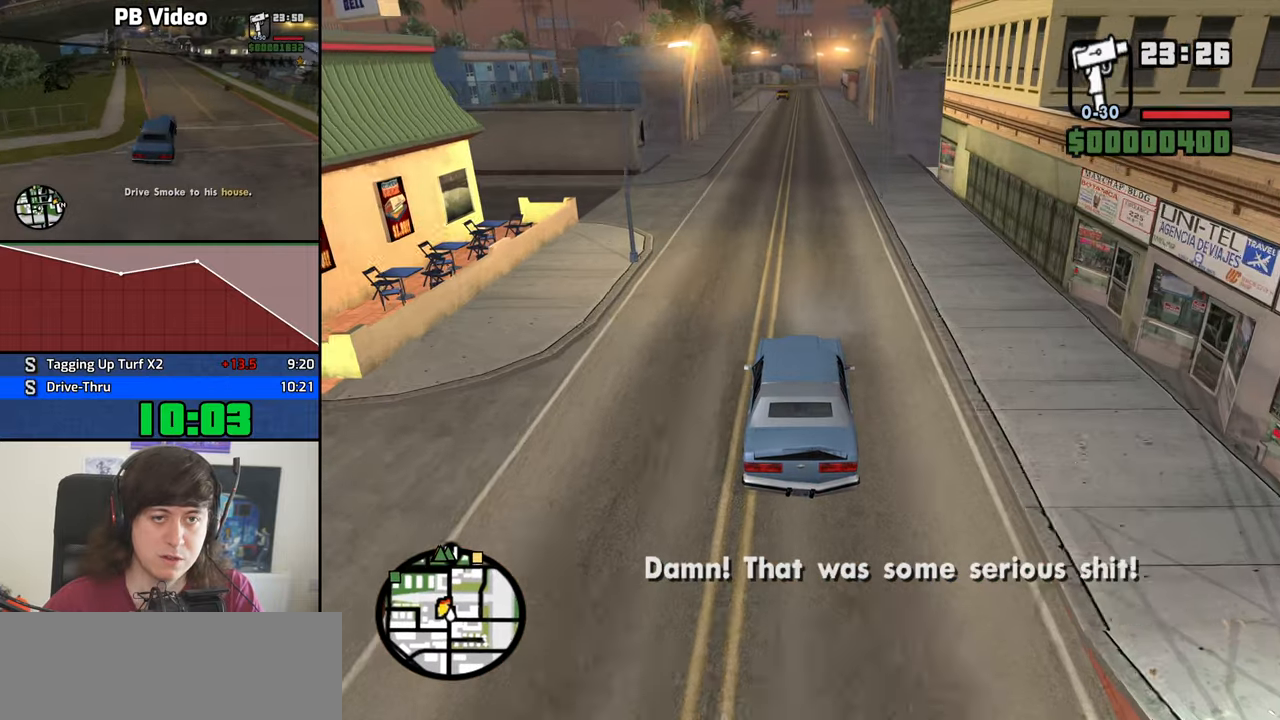
{"keys": ["w"], "events": []}
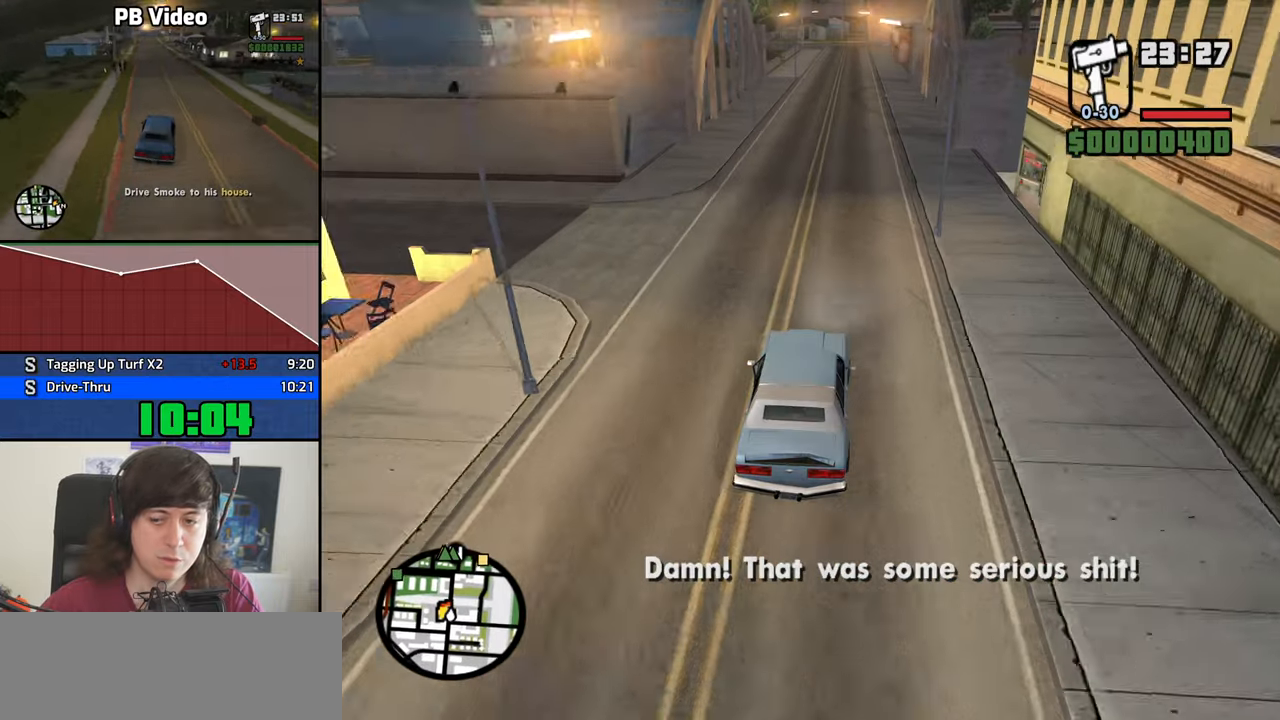
{"keys": ["w"], "events": []}
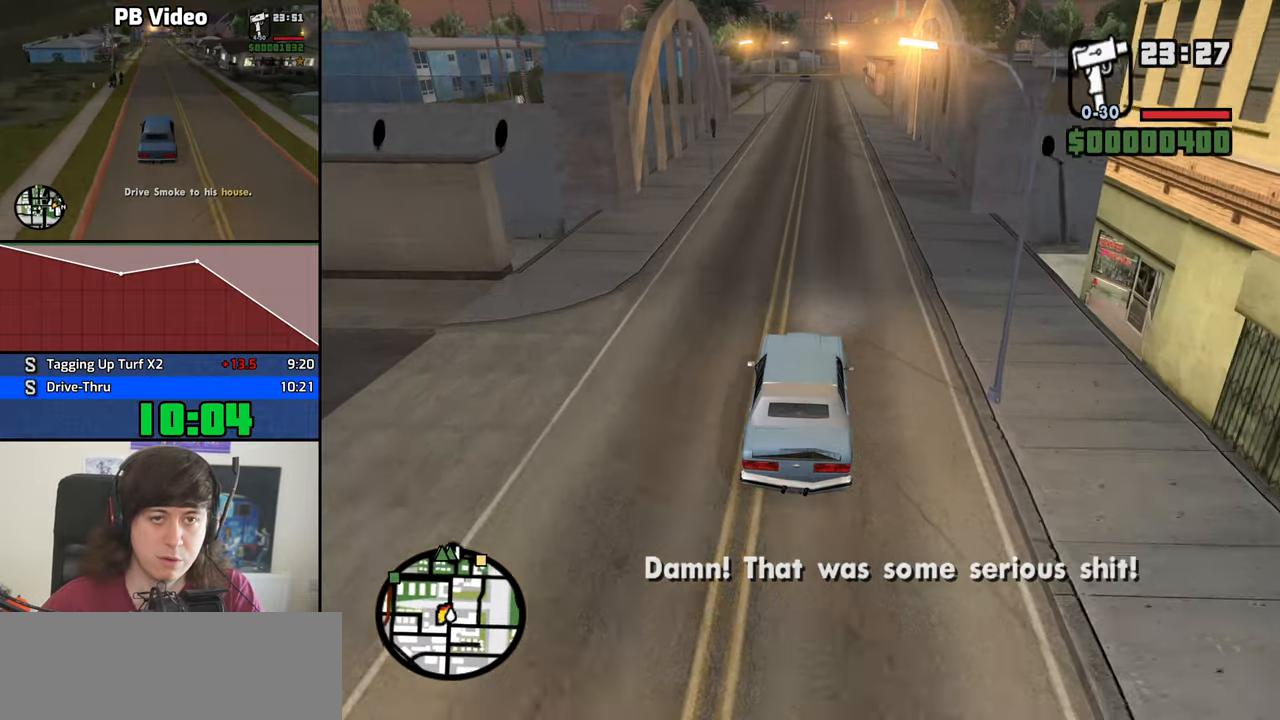
{"keys": ["w"], "events": []}
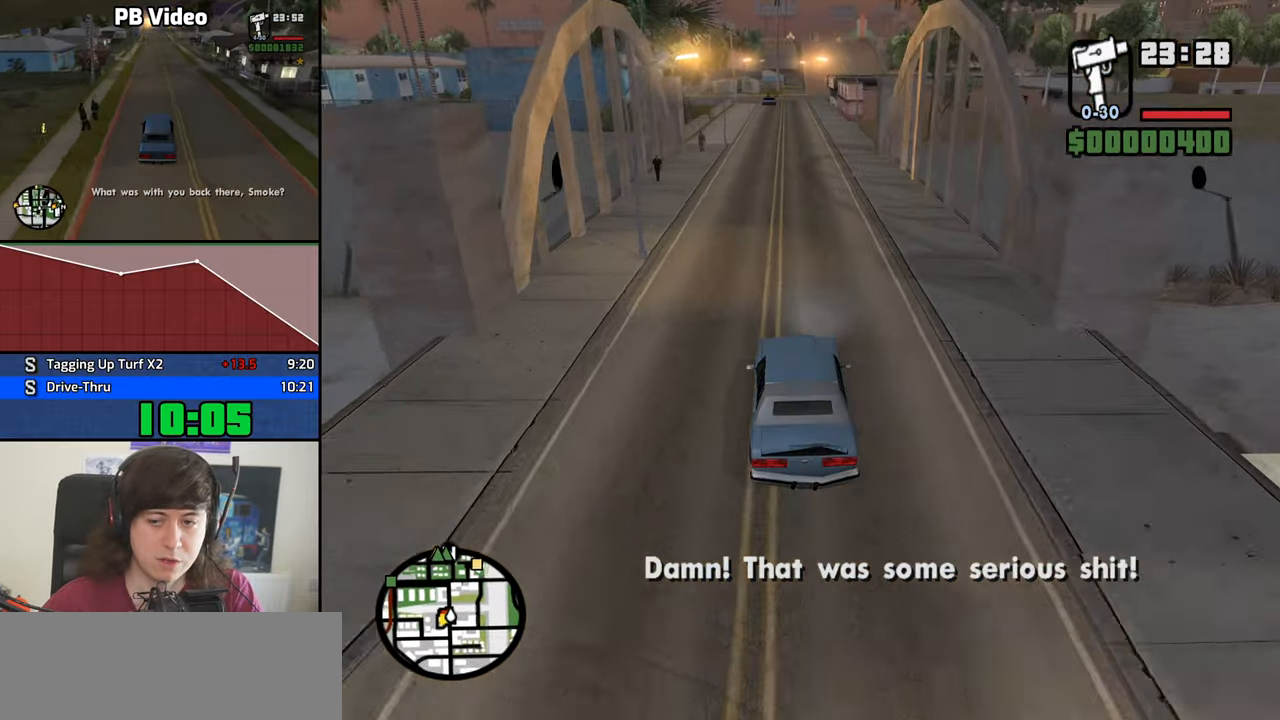
{"keys": ["w"], "events": []}
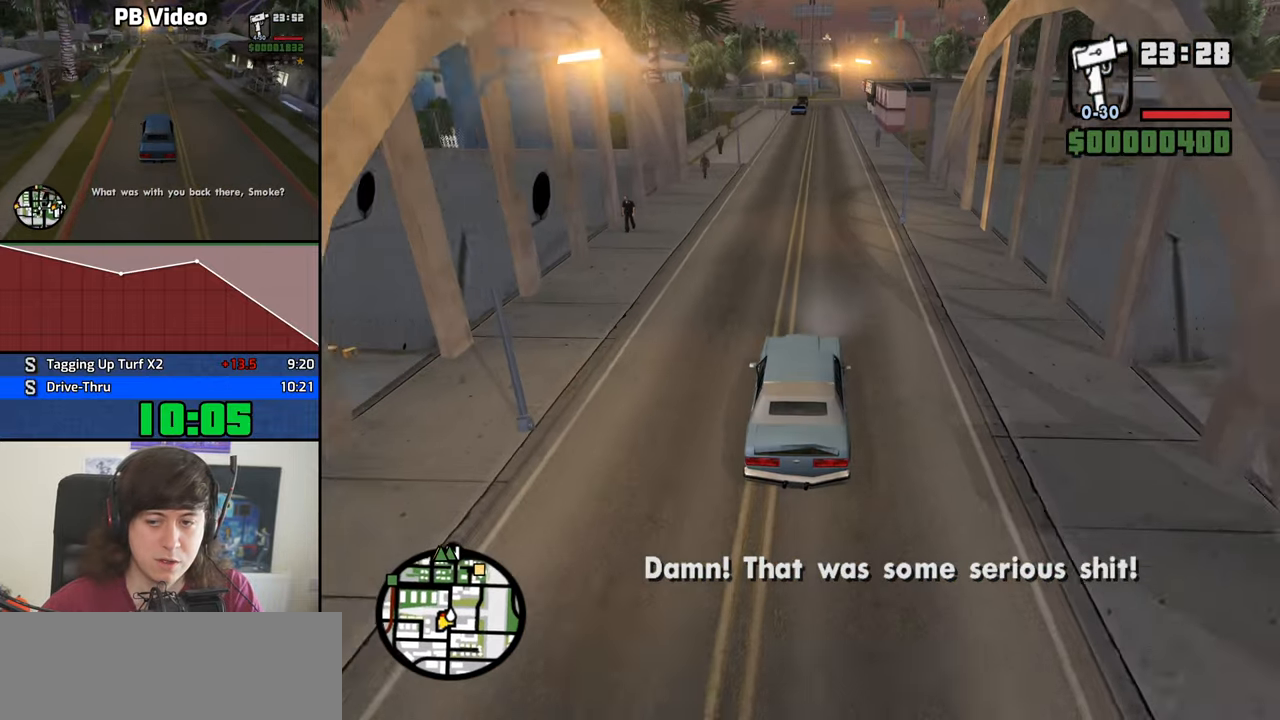
{"keys": ["w"], "events": []}
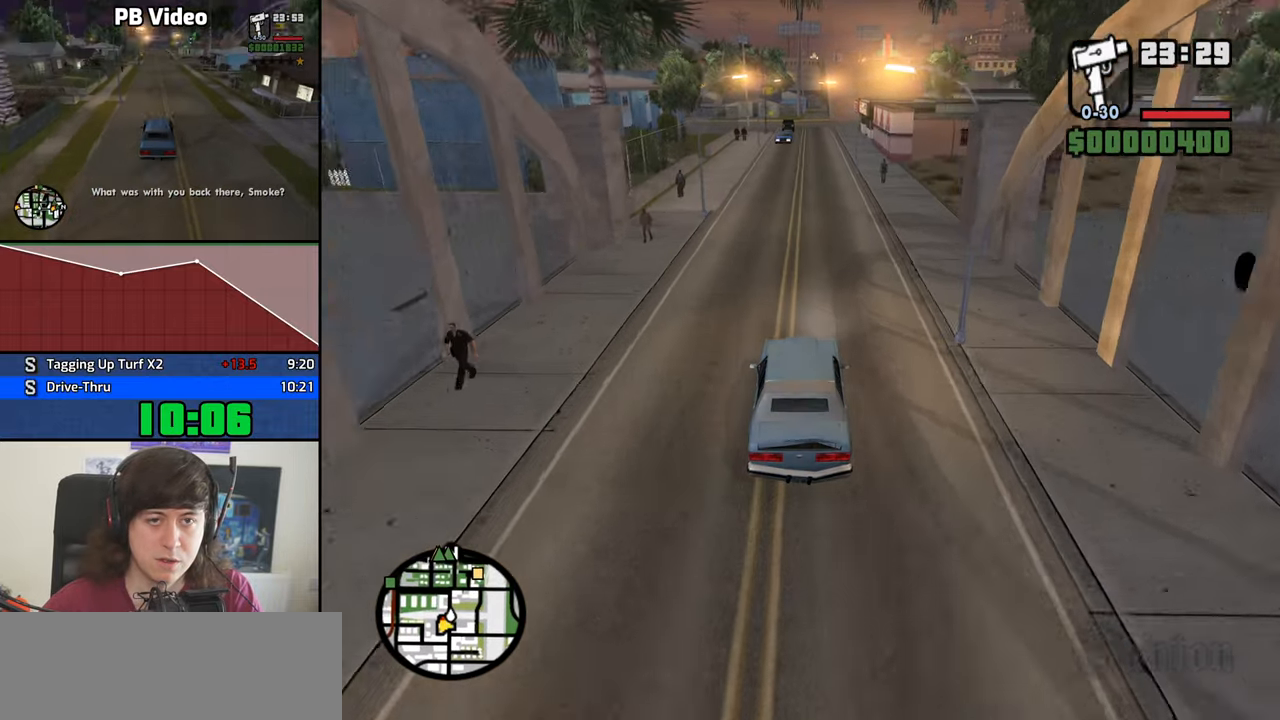
{"keys": ["d", "w"], "events": [[500, "d", "down"]]}
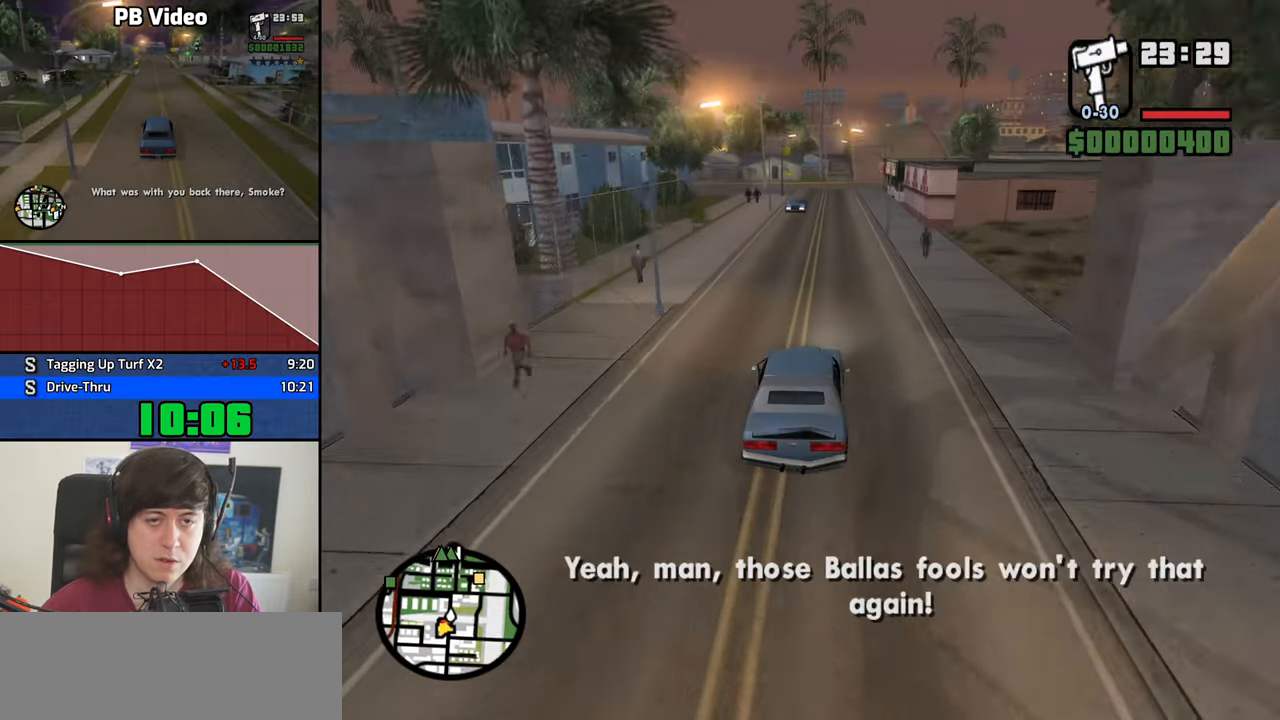
{"keys": ["w"], "events": [[50, "d", "up"]]}
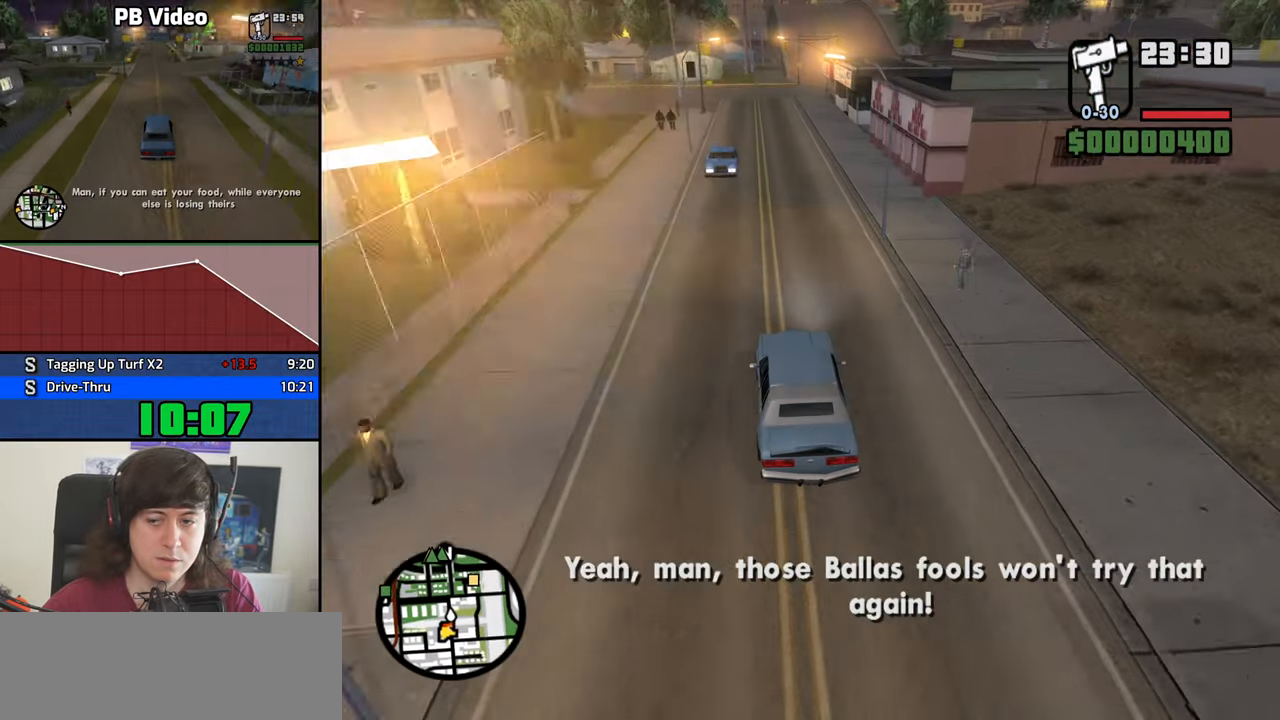
{"keys": ["w"], "events": []}
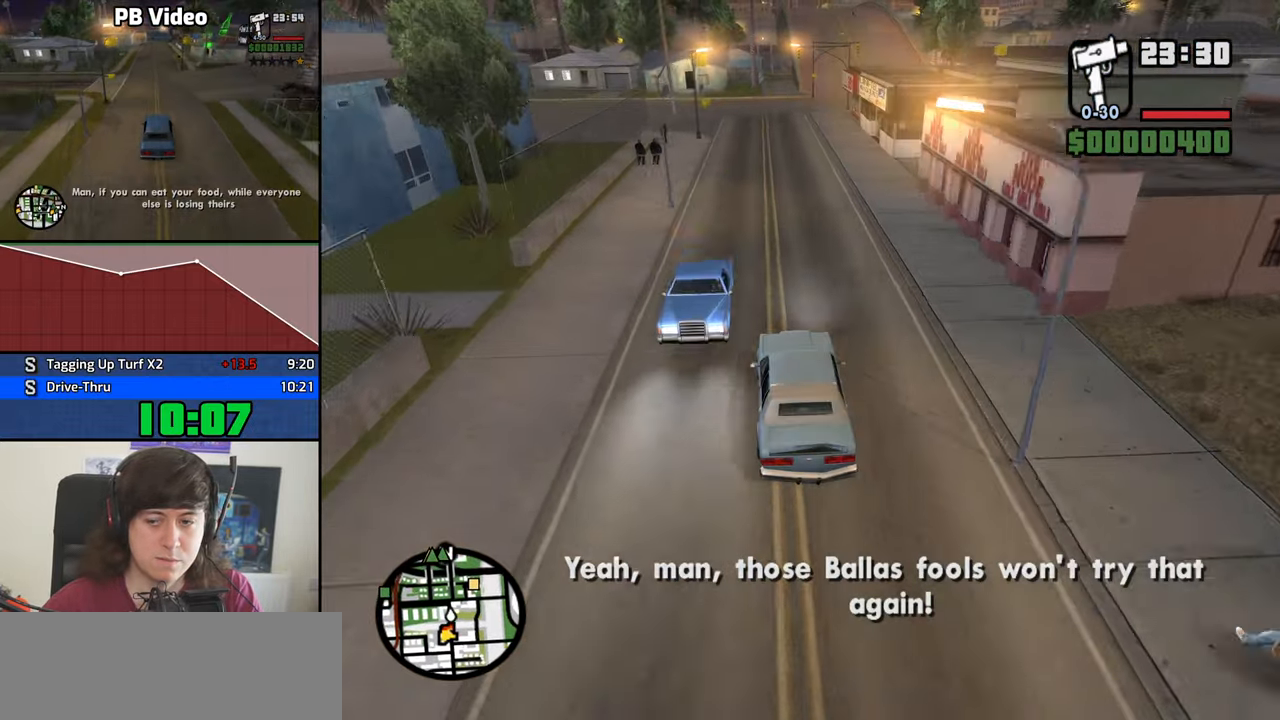
{"keys": ["w"], "events": []}
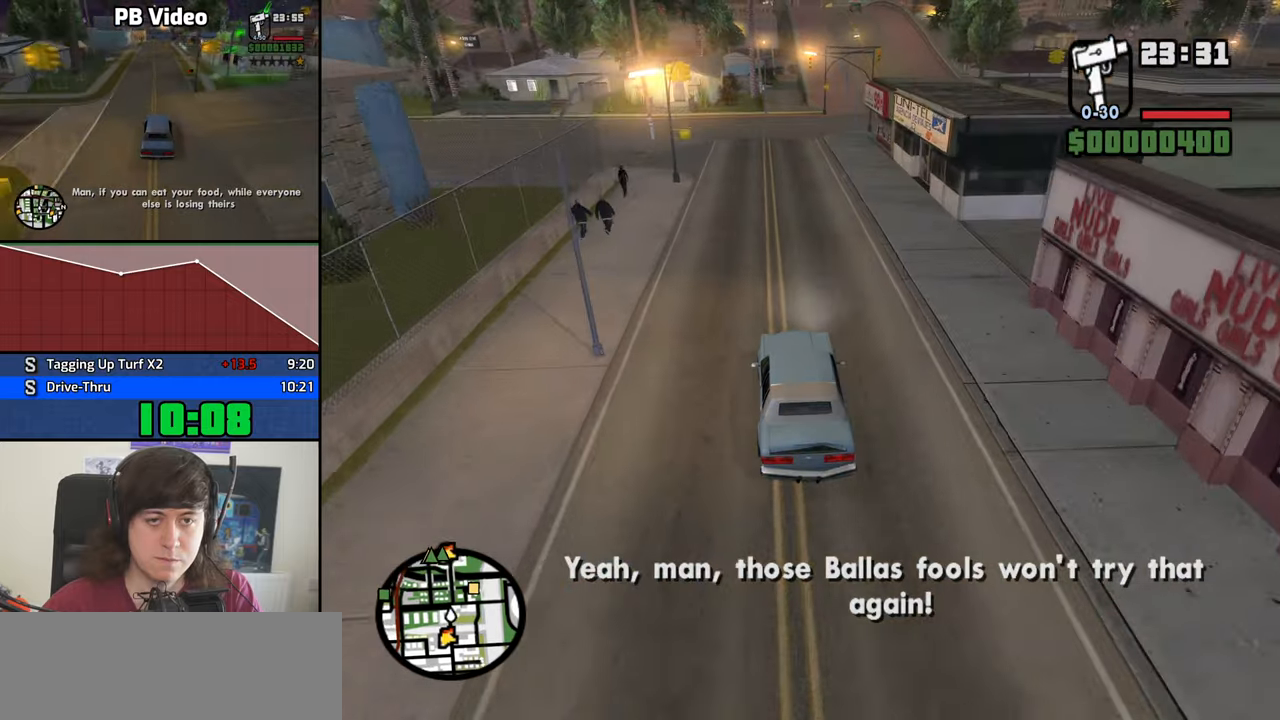
{"keys": ["w"], "events": [[134, "d", "down"], [234, "d", "up"]]}
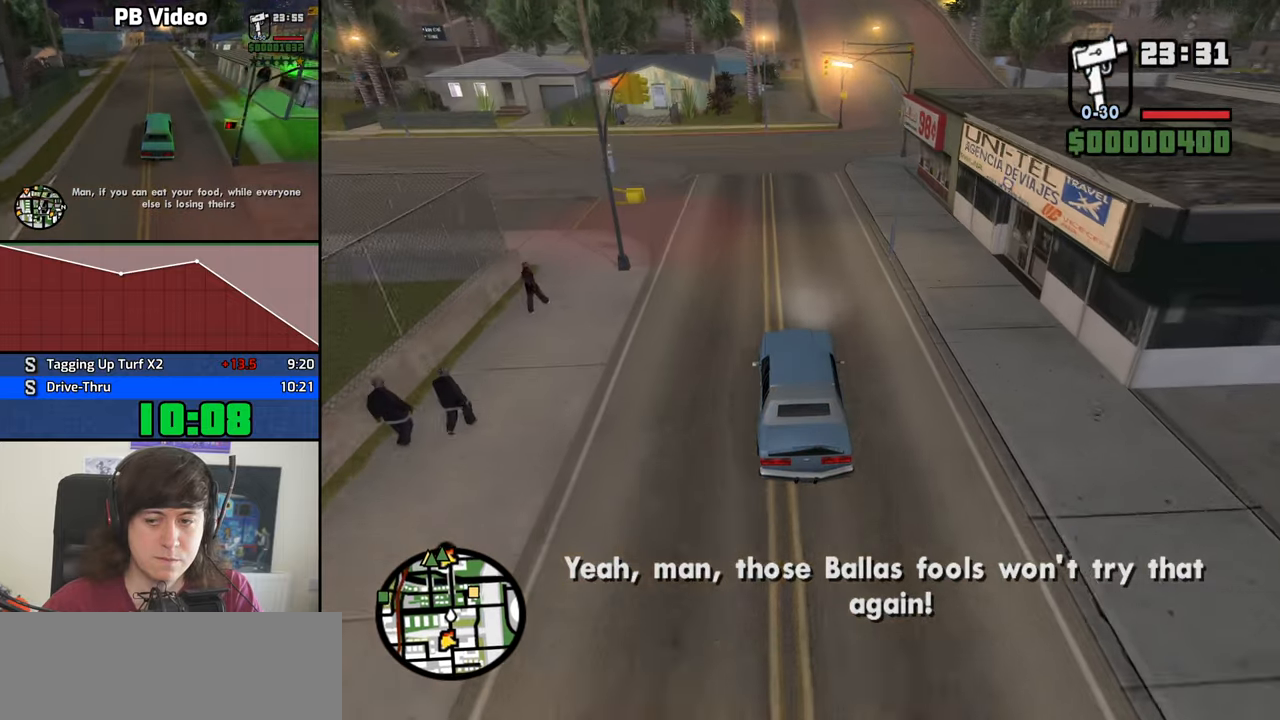
{"keys": ["w"], "events": []}
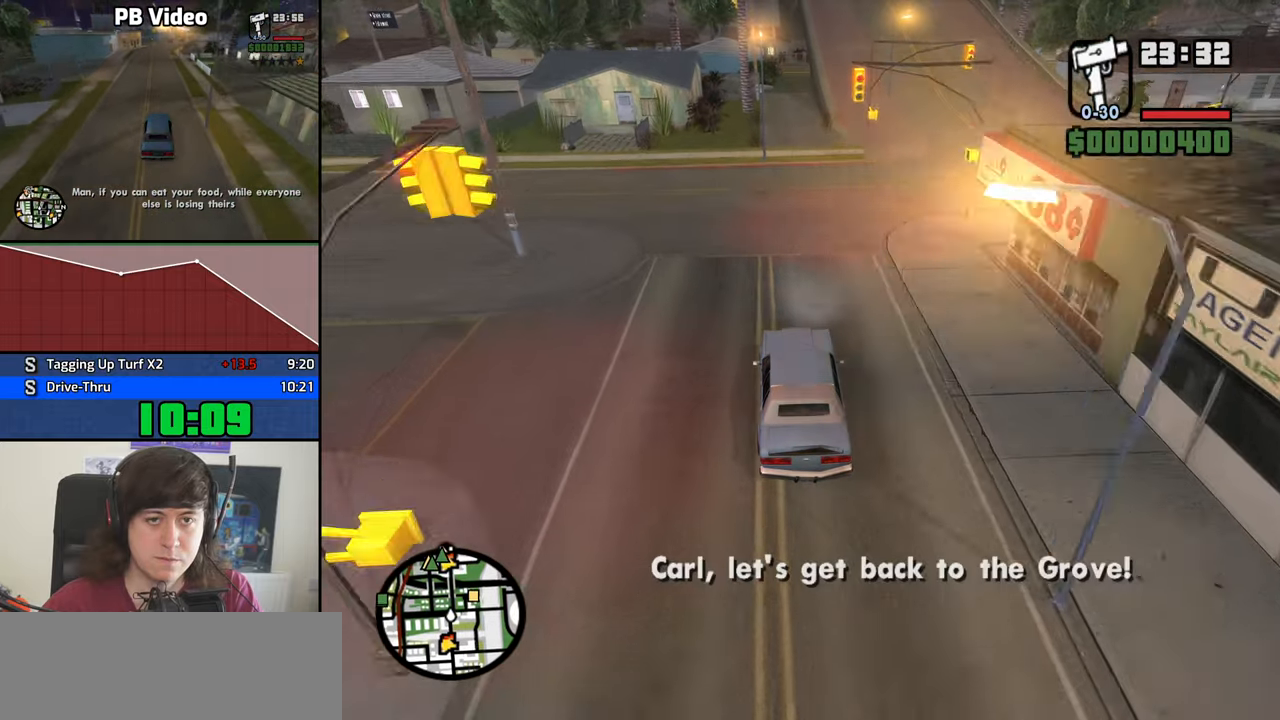
{"keys": ["w"], "events": [[84, "d", "down"], [167, "d", "up"]]}
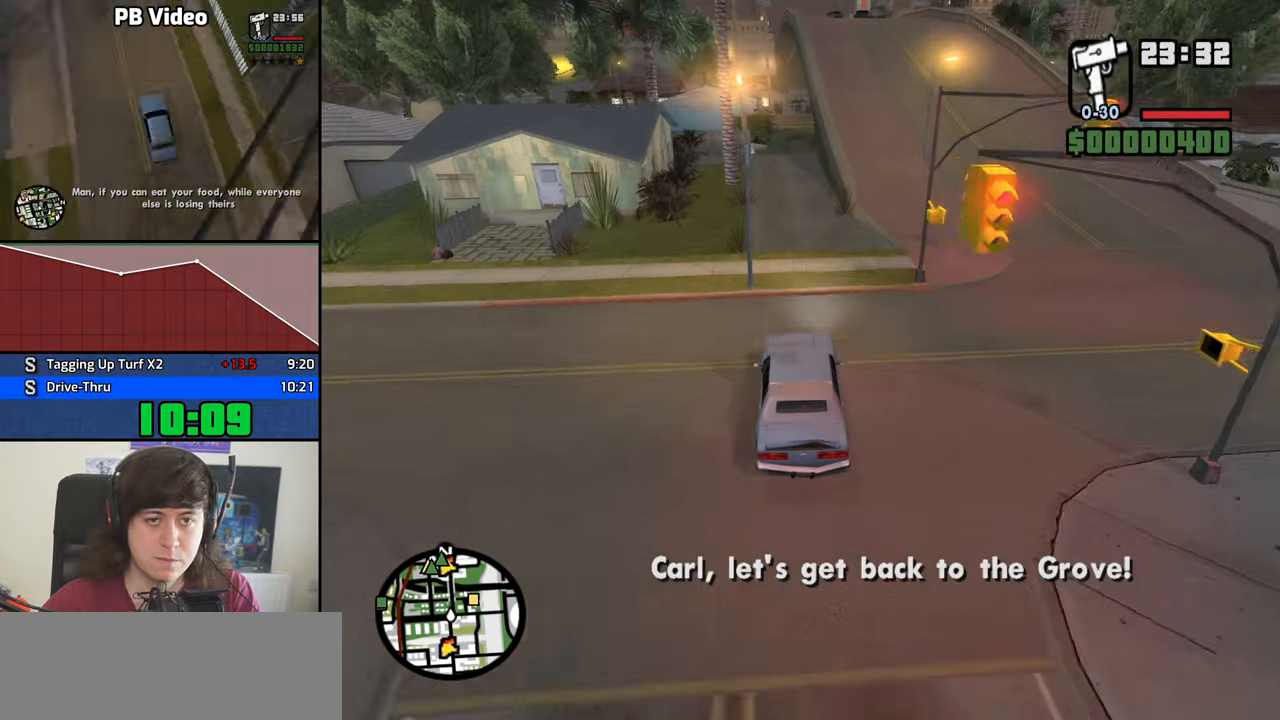
{"keys": ["w"], "events": [[234, "d", "down"], [284, "d", "up"]]}
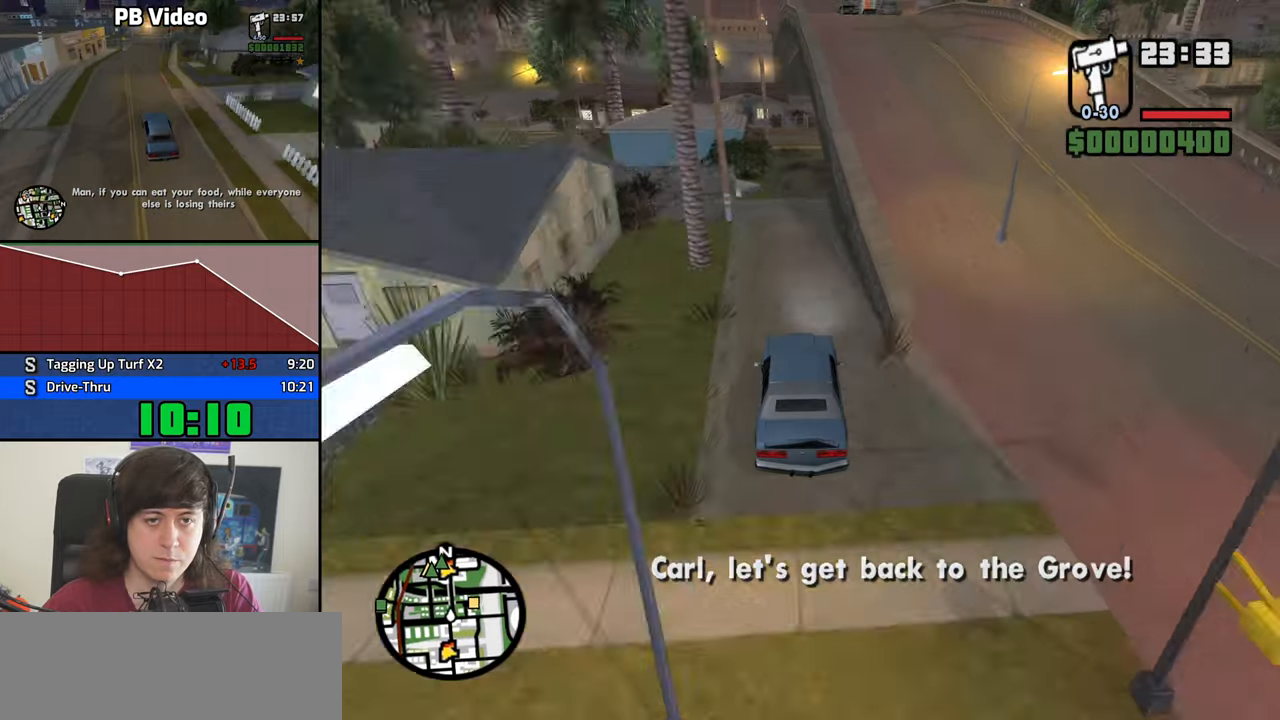
{"keys": [], "events": [[350, "d", "down"], [384, "d", "up"], [384, "w", "up"]]}
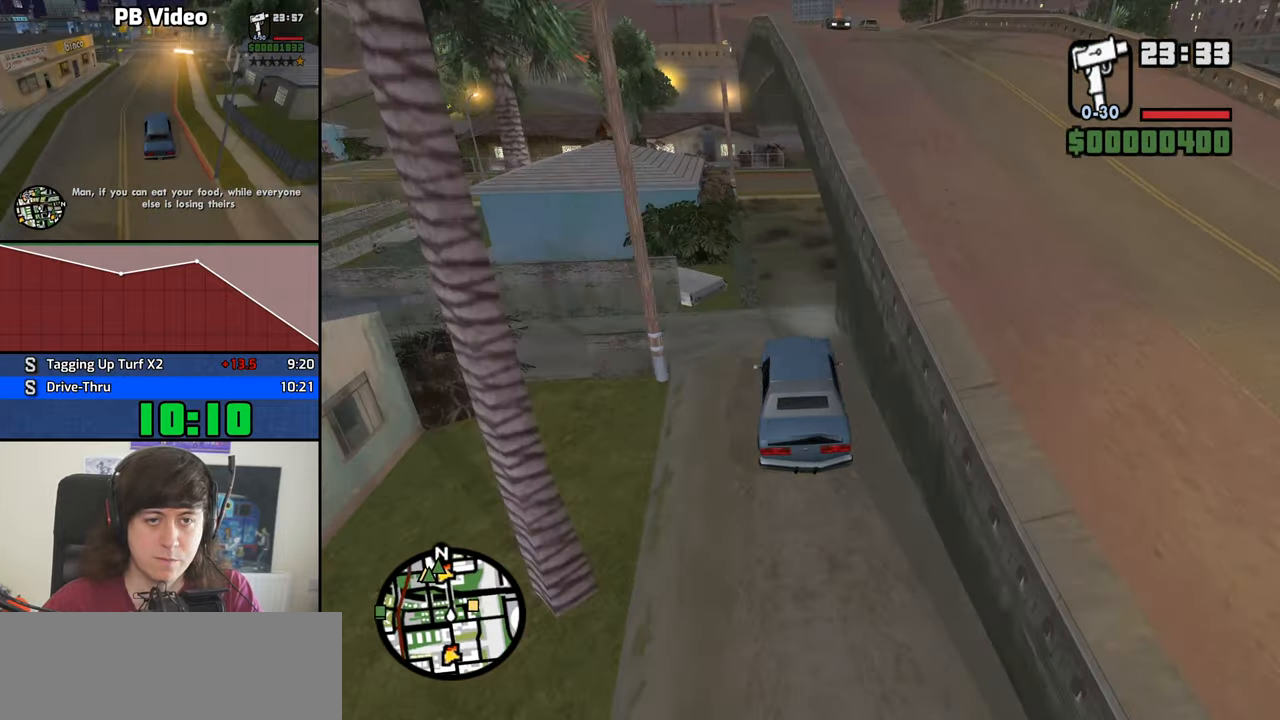
{"keys": ["d"], "events": [[34, "s", "down"], [267, "d", "down"], [267, "s", "up"]]}
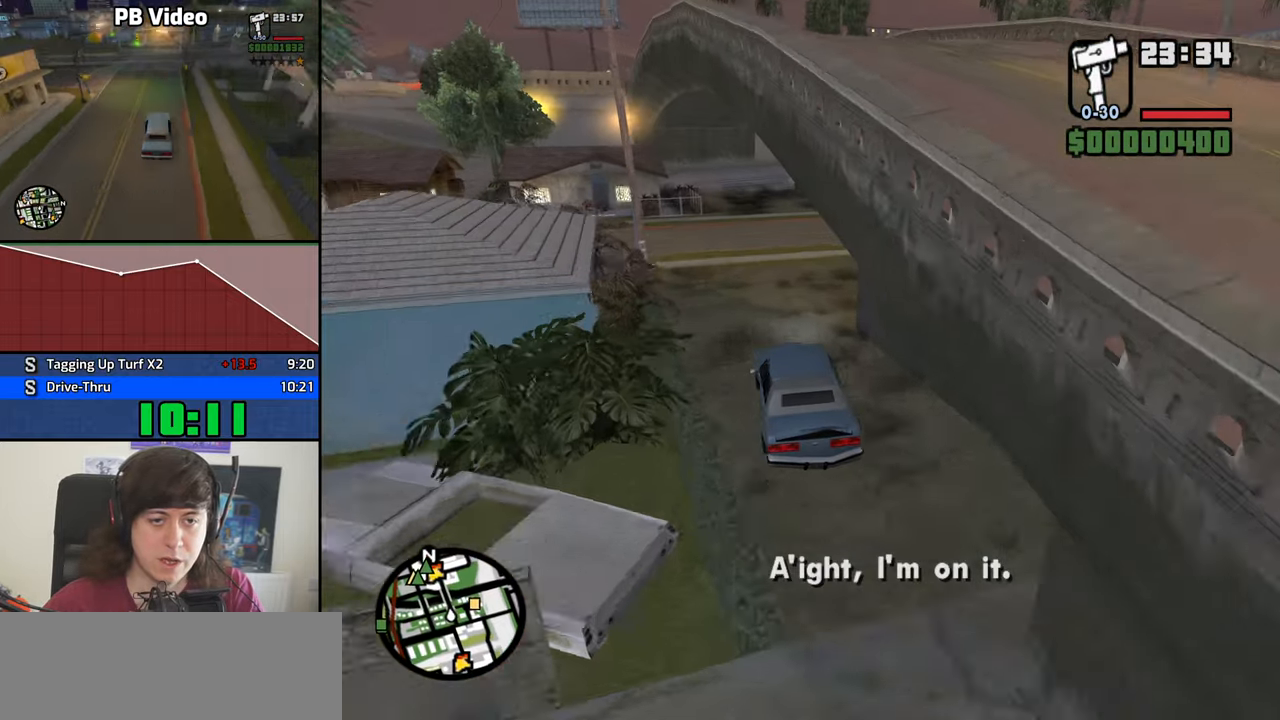
{"keys": ["d", "w"], "events": [[284, "w", "down"]]}
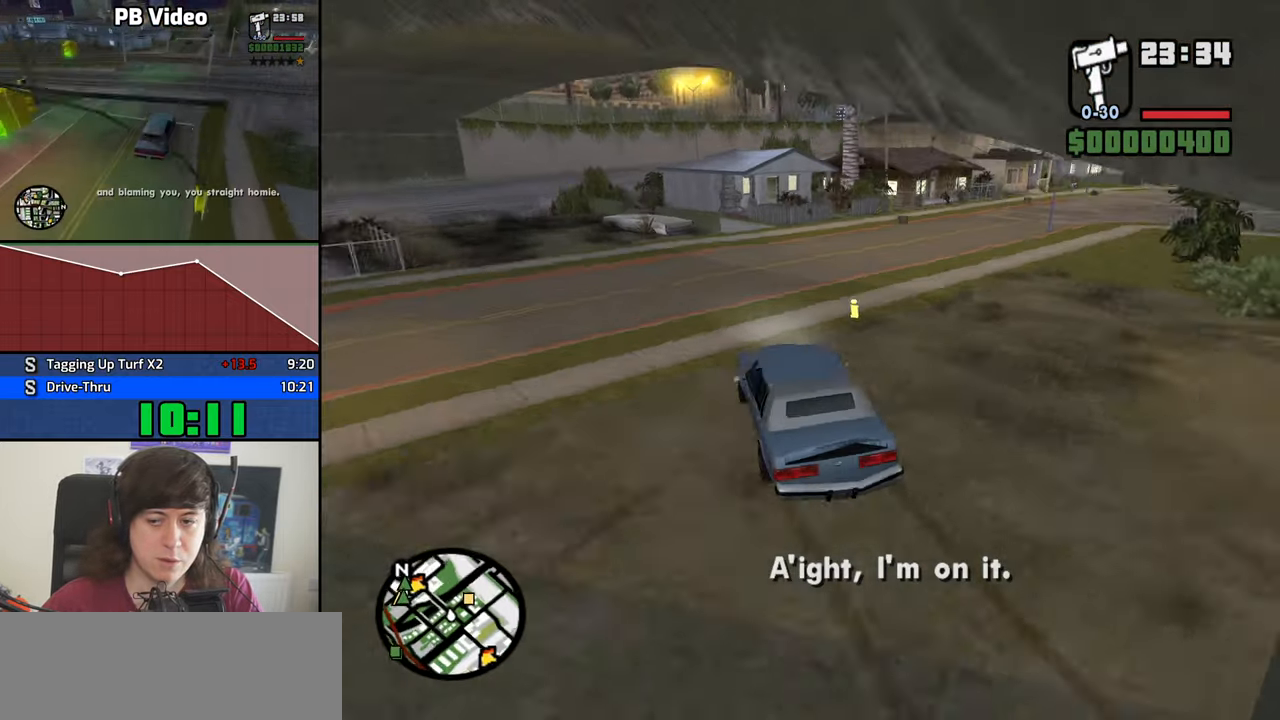
{"keys": ["d", "w"], "events": []}
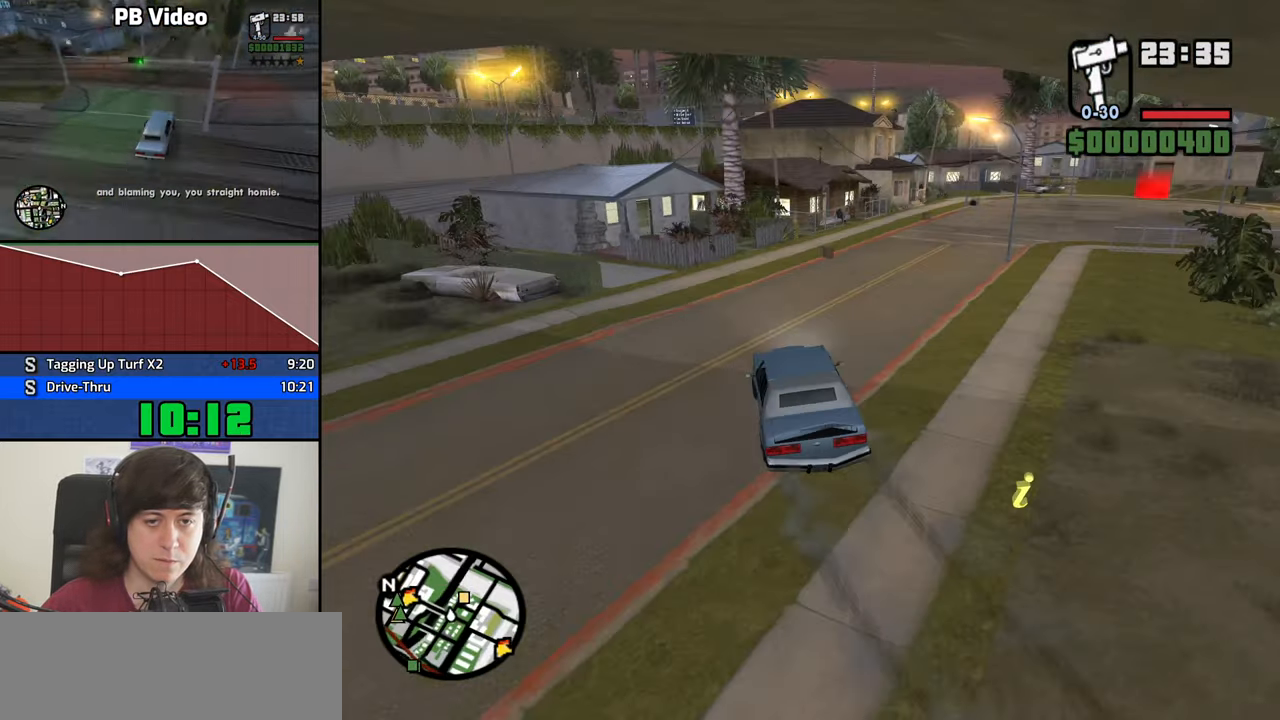
{"keys": ["d", "w"], "events": []}
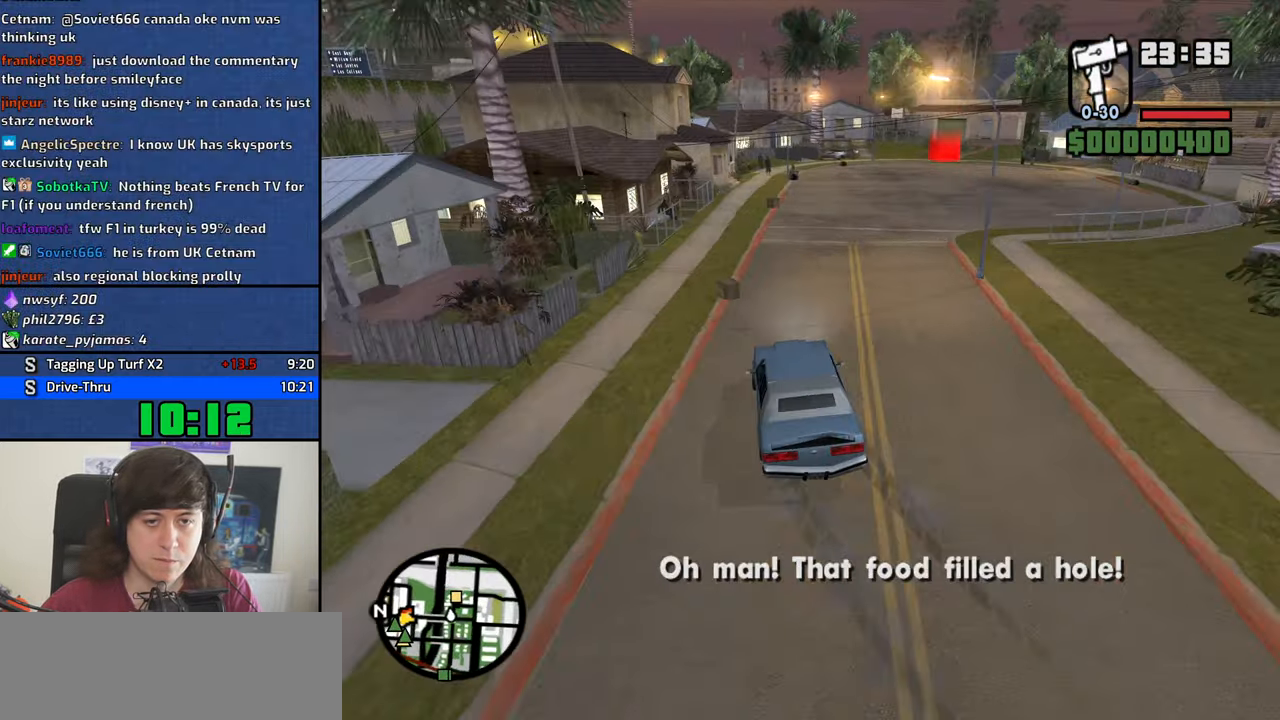
{"keys": ["w"], "events": [[134, "a", "down"], [134, "d", "up"], [367, "a", "up"]]}
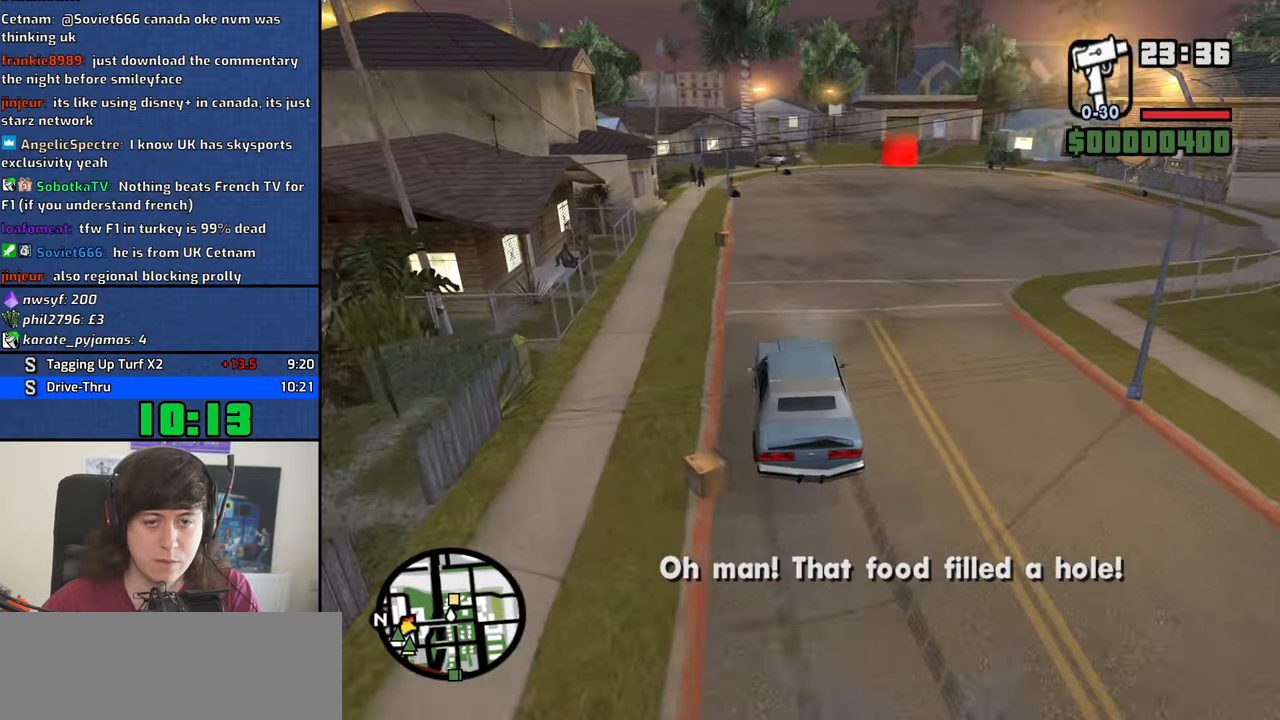
{"keys": ["w"], "events": [[150, "d", "down"], [250, "d", "up"]]}
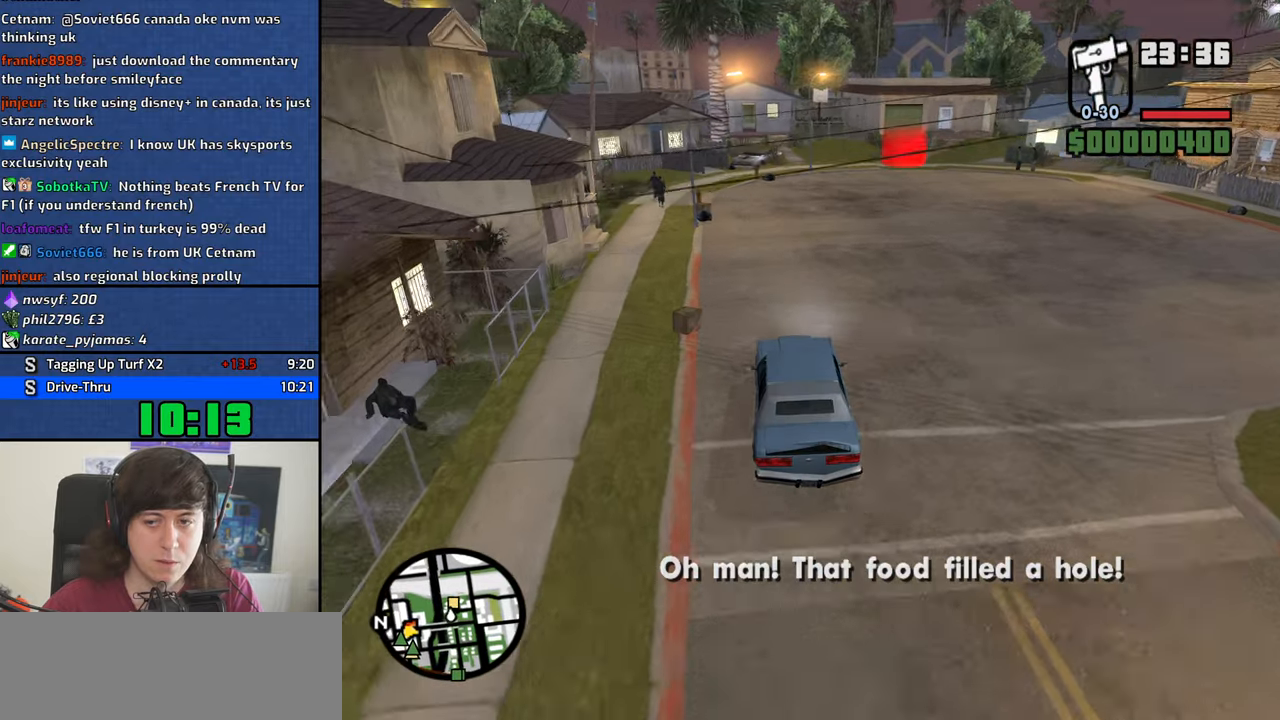
{"keys": ["d", "w"], "events": [[350, "d", "down"]]}
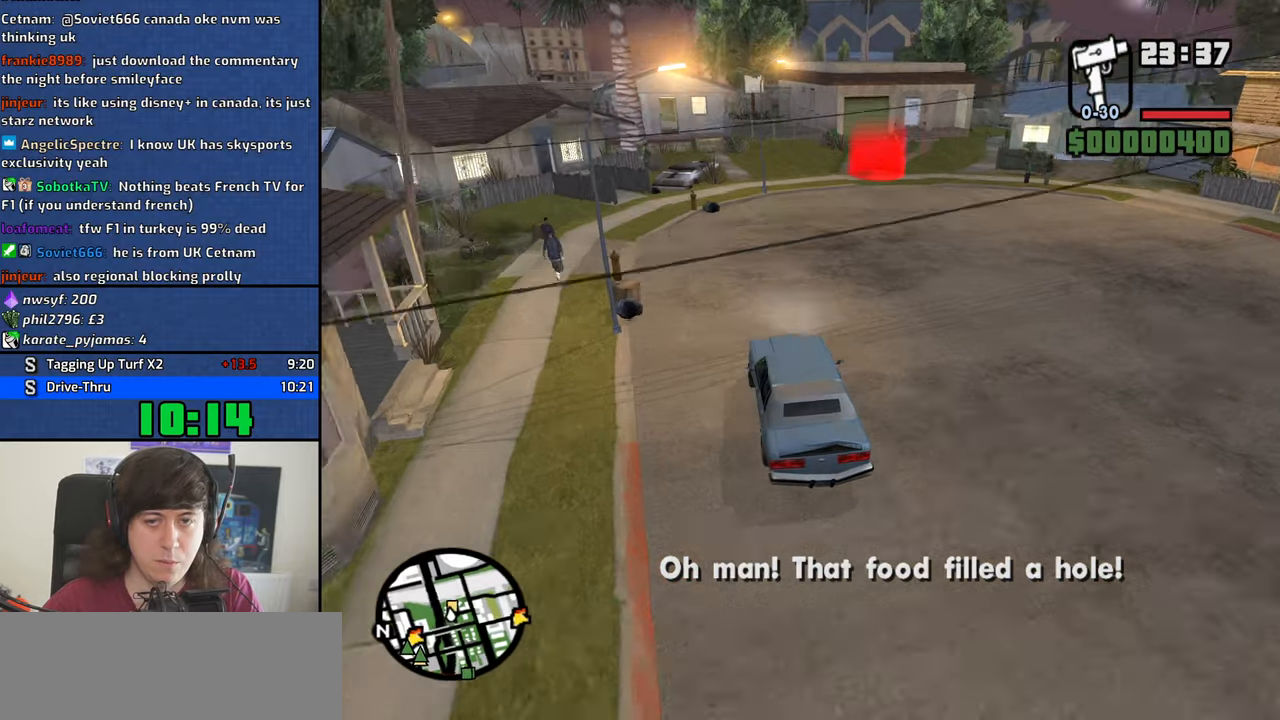
{"keys": ["d", "w"], "events": [[133, "d", "up"], [233, "d", "down"]]}
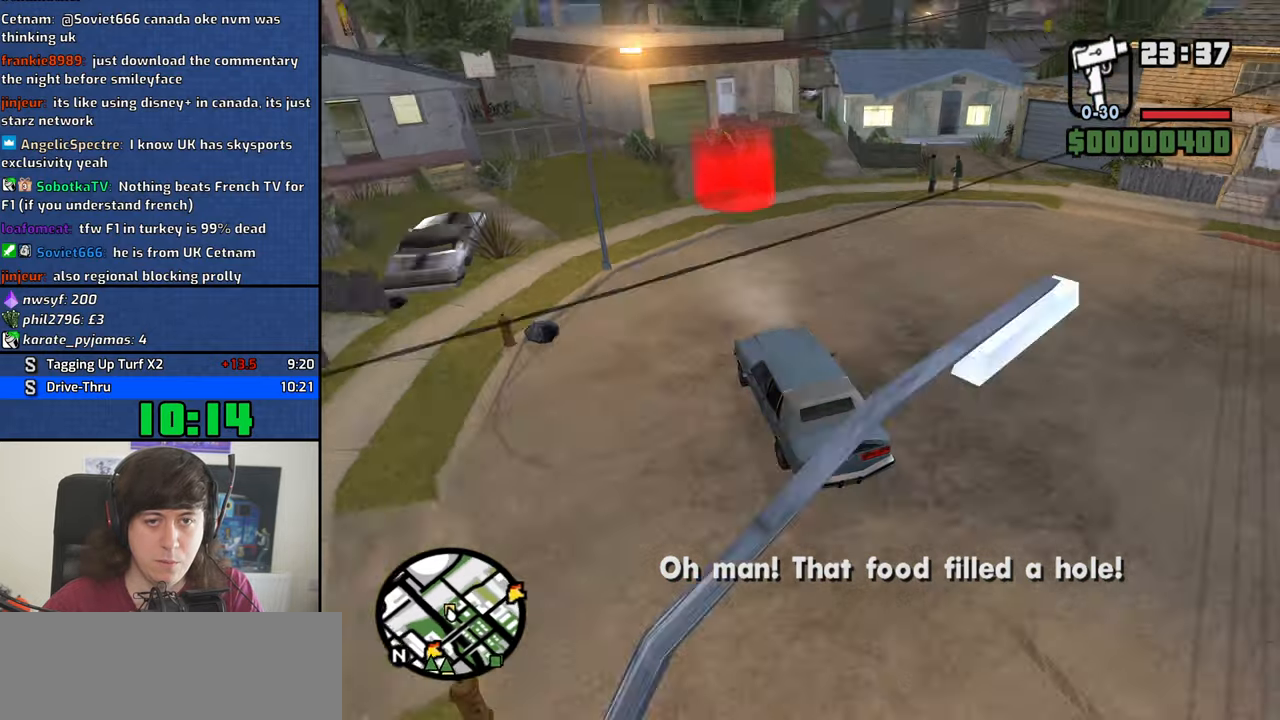
{"keys": ["d", "s", "space"], "events": [[66, "space", "down"], [66, "w", "up"], [333, "s", "down"]]}
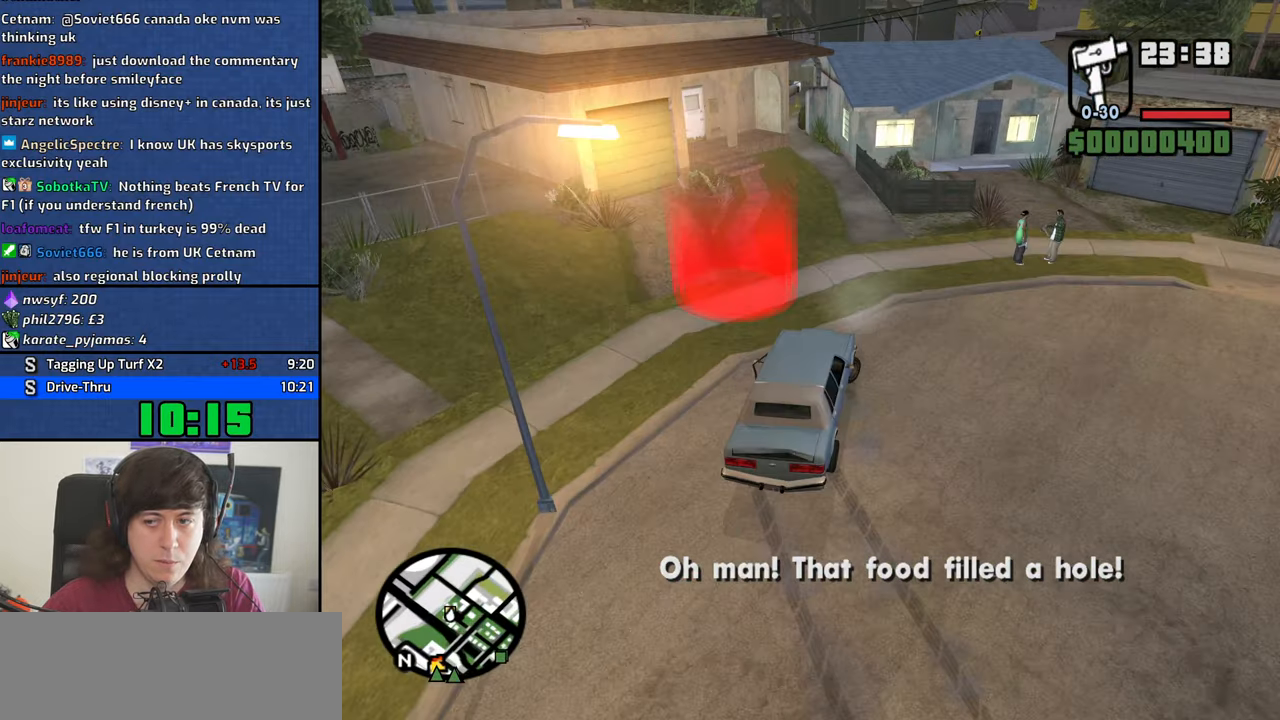
{"keys": ["d"], "events": [[216, "s", "up"], [400, "a", "down"], [400, "d", "up"], [400, "space", "up"], [400, "w", "down"], [450, "a", "up"], [450, "w", "up"], [500, "d", "down"]]}
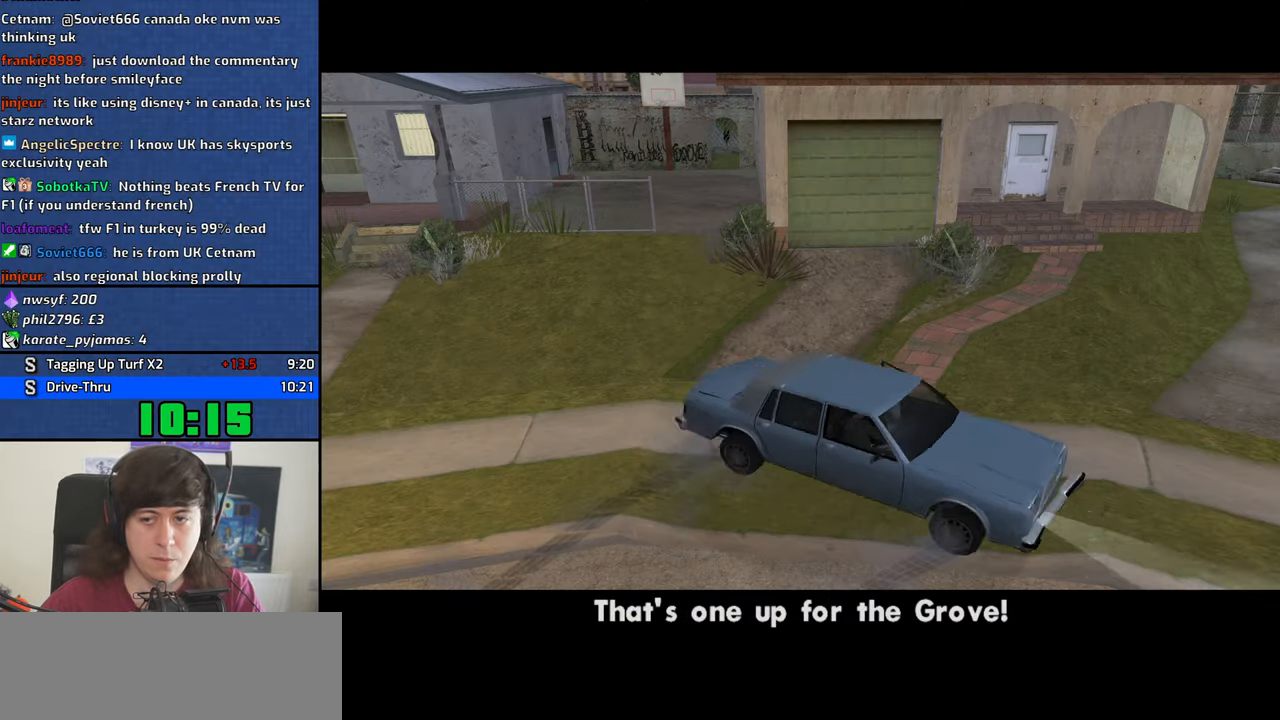
{"keys": ["space"], "events": [[50, "space", "down"], [83, "d", "up"], [133, "a", "down"], [133, "space", "up"], [133, "w", "down"], [183, "a", "up"], [183, "w", "up"], [233, "d", "down"], [283, "d", "up"], [283, "space", "down"], [333, "a", "down"], [333, "space", "up"], [333, "w", "down"], [366, "a", "up"], [416, "d", "down"], [416, "w", "up"], [466, "d", "up"], [466, "space", "down"]]}
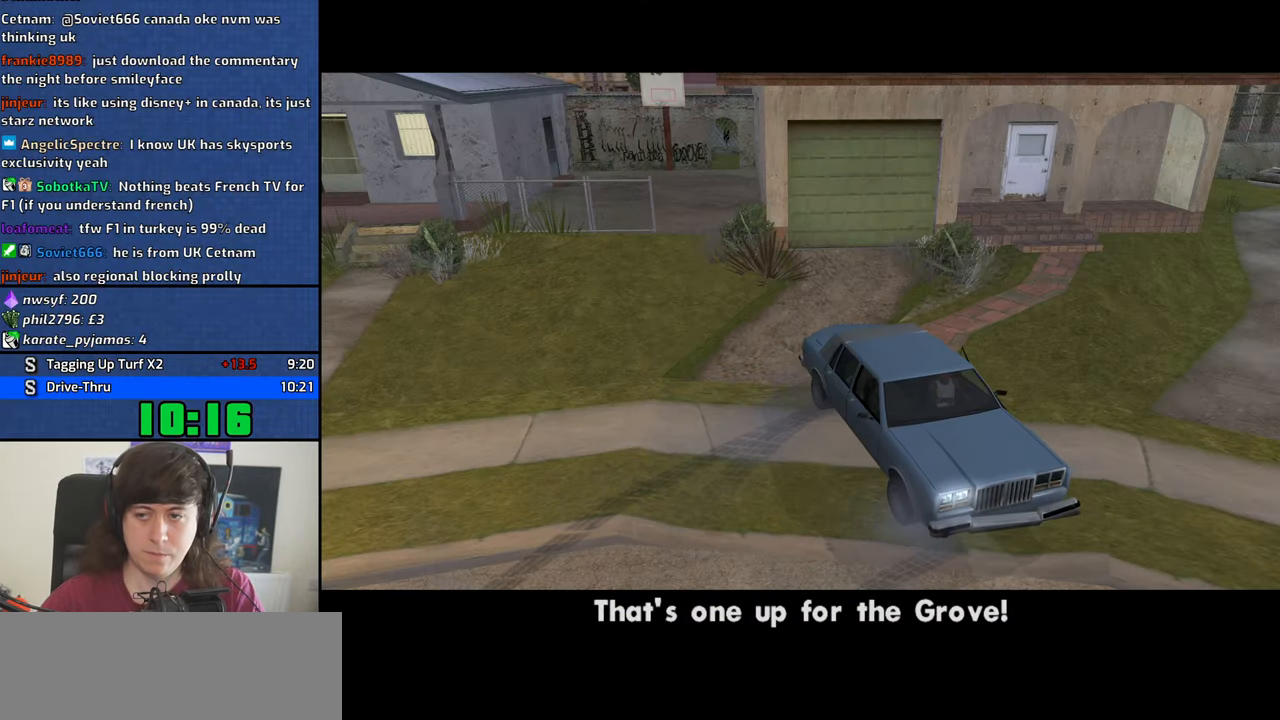
{"keys": ["w"], "events": [[66, "a", "down"], [66, "space", "up"], [66, "w", "down"], [100, "a", "up"], [100, "d", "down"], [100, "w", "up"], [200, "d", "up"], [200, "space", "down"], [250, "a", "down"], [250, "space", "up"], [250, "w", "down"], [300, "a", "up"], [300, "w", "up"], [333, "d", "down"], [383, "d", "up"], [383, "space", "down"], [433, "a", "down"], [433, "space", "up"], [433, "w", "down"], [483, "a", "up"]]}
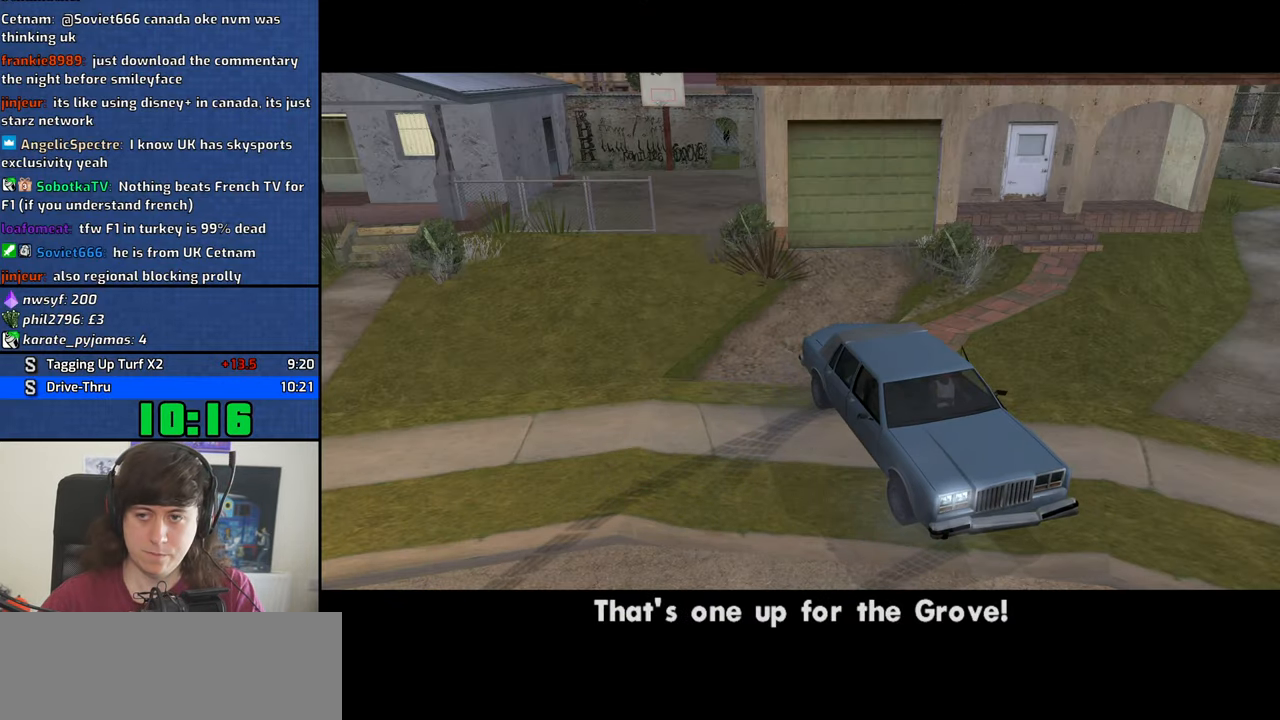
{"keys": ["d"], "events": [[33, "d", "down"], [33, "w", "up"], [83, "d", "up"], [83, "space", "down"], [116, "w", "down"], [166, "a", "down"], [166, "space", "up"], [216, "a", "up"], [216, "d", "down"], [216, "w", "up"], [316, "d", "up"], [316, "space", "down"], [350, "a", "down"], [350, "space", "up"], [350, "w", "down"], [400, "a", "up"], [450, "d", "down"], [450, "w", "up"]]}
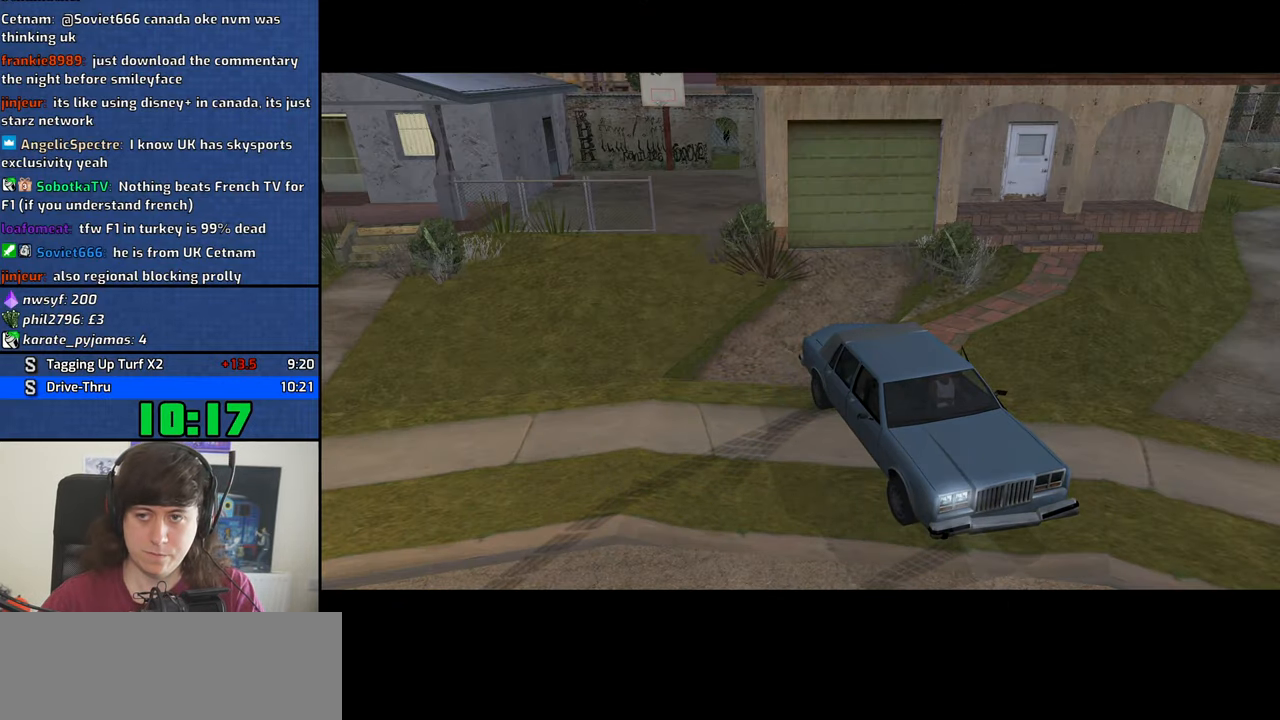
{"keys": ["d", "w"], "events": [[50, "a", "down"], [50, "d", "up"], [50, "space", "down"], [50, "w", "down"], [100, "space", "up"], [133, "a", "up"], [133, "d", "down"], [133, "w", "up"], [233, "d", "up"], [233, "space", "down"], [283, "a", "down"], [283, "w", "down"], [333, "a", "up"], [333, "space", "up"], [416, "d", "down"]]}
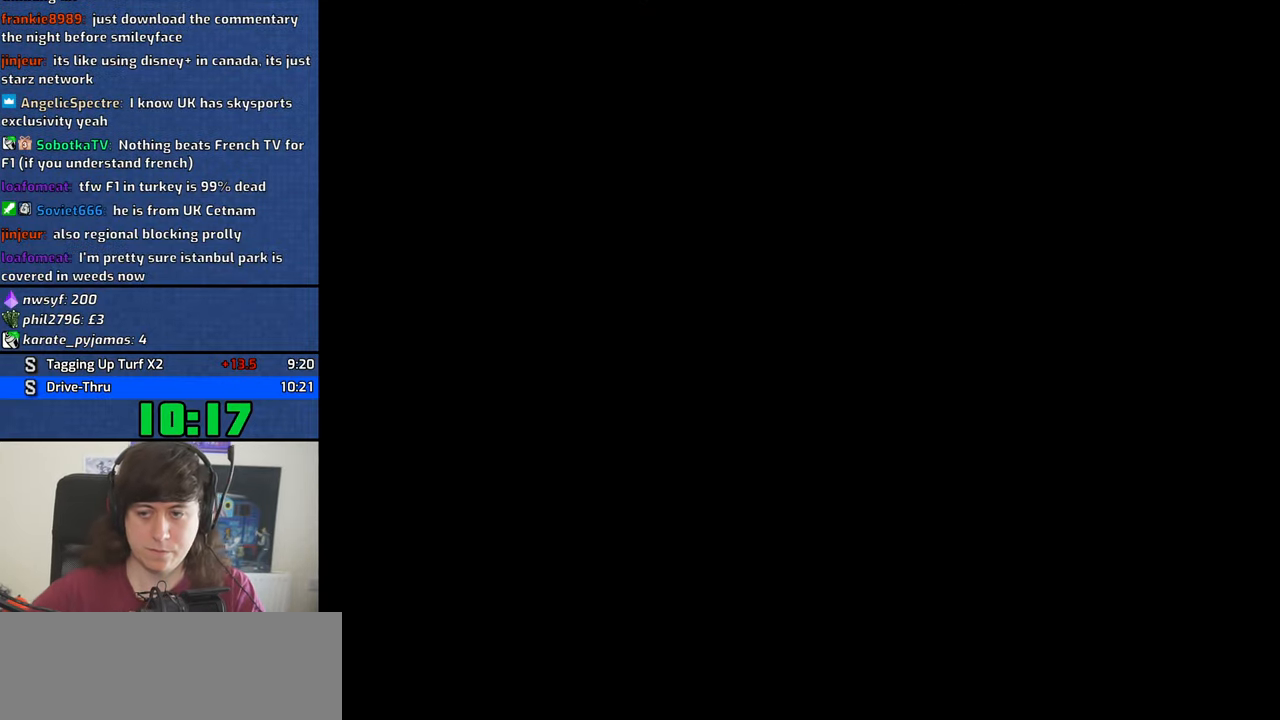
{"keys": ["d", "w"], "events": []}